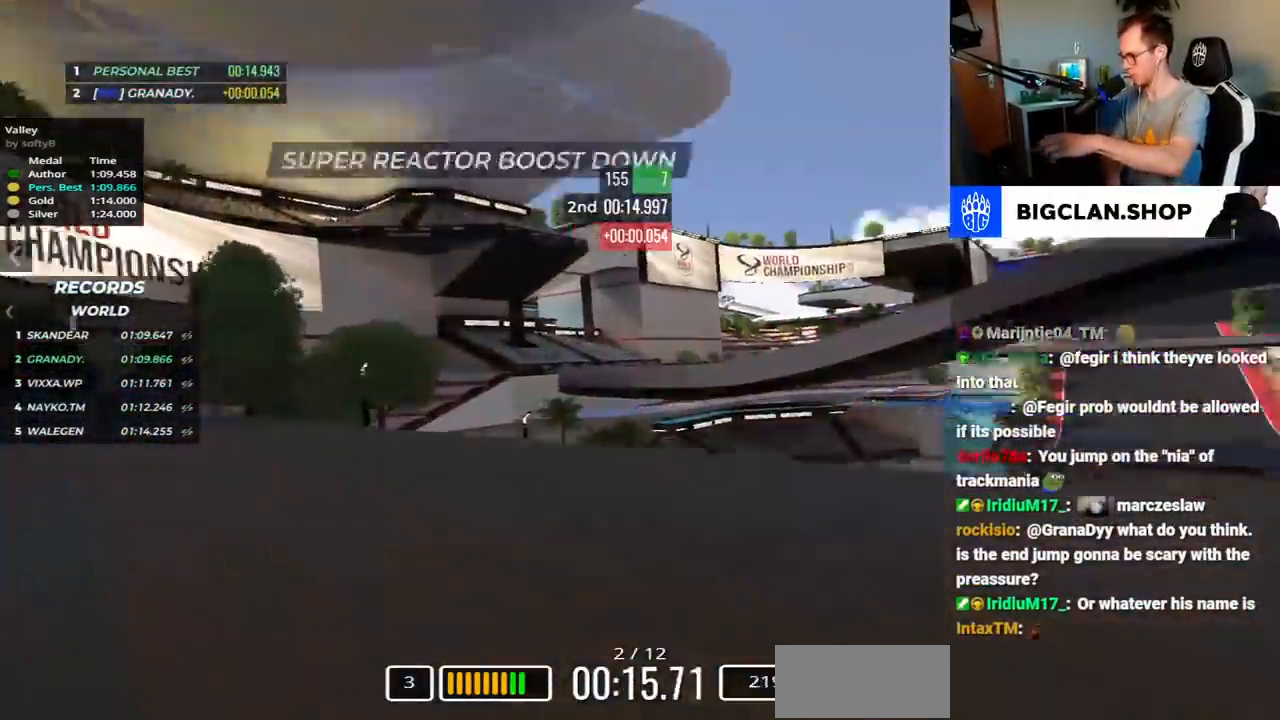
Gameplay with keyboard; each line is a JSON object with the keys held at the frame after it. "events" lists presses ("down") and releases ("up") of "down", "left", "right", "space" and "up" between this image and that frame as [ms after this image, input, new state], when the widget could be followed in between. No other keys are recorded. Mouse input is not recorded.
{"keys": ["right", "up"], "events": []}
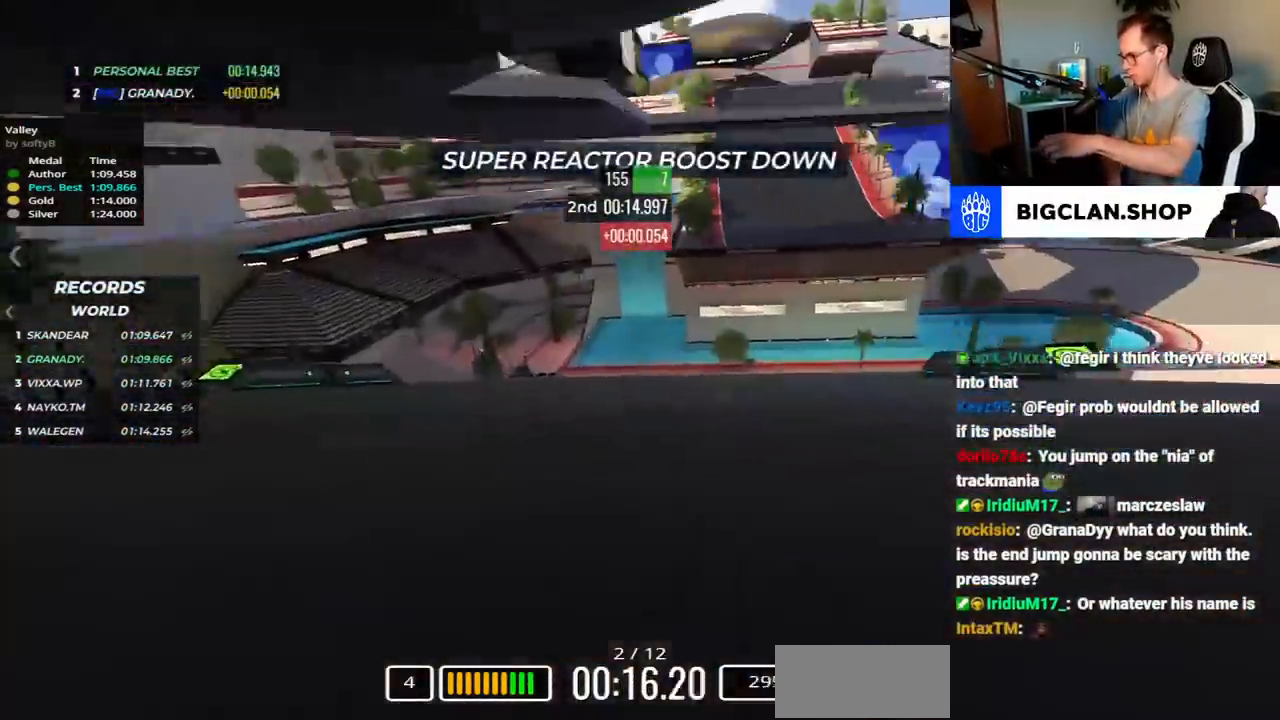
{"keys": ["right", "up"], "events": [[117, "up", "up"], [233, "up", "down"]]}
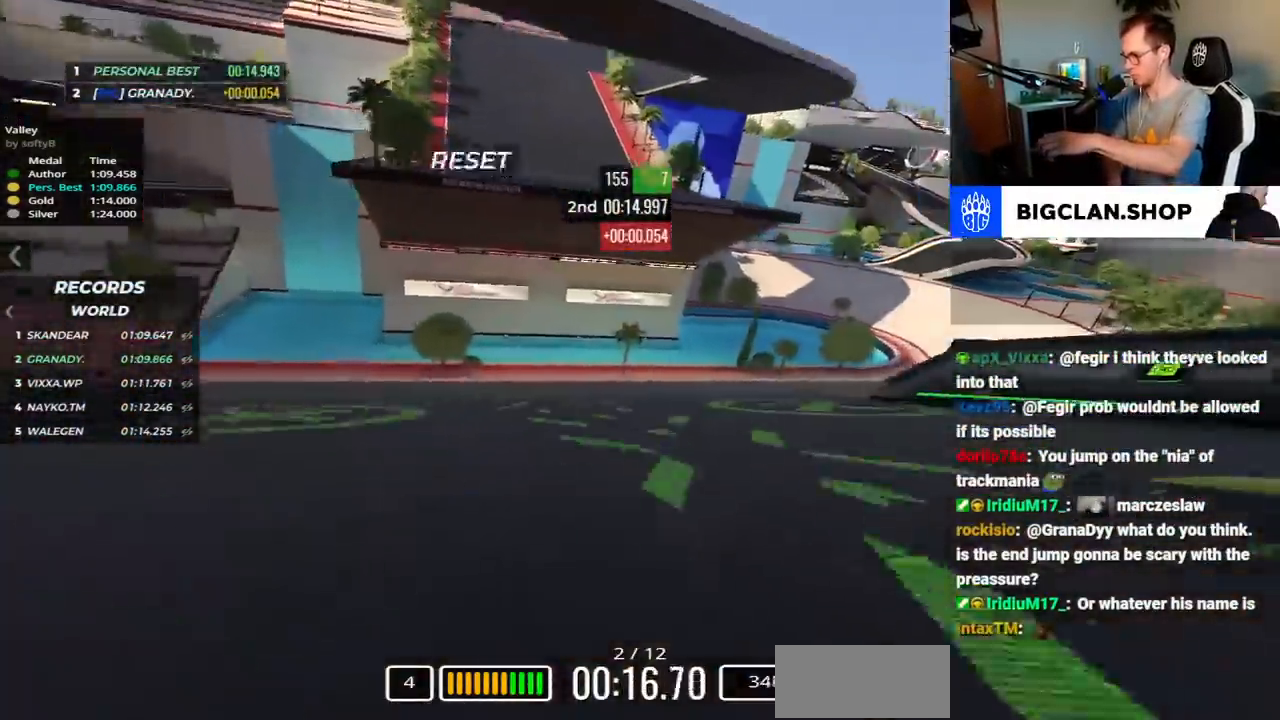
{"keys": ["right", "up"], "events": []}
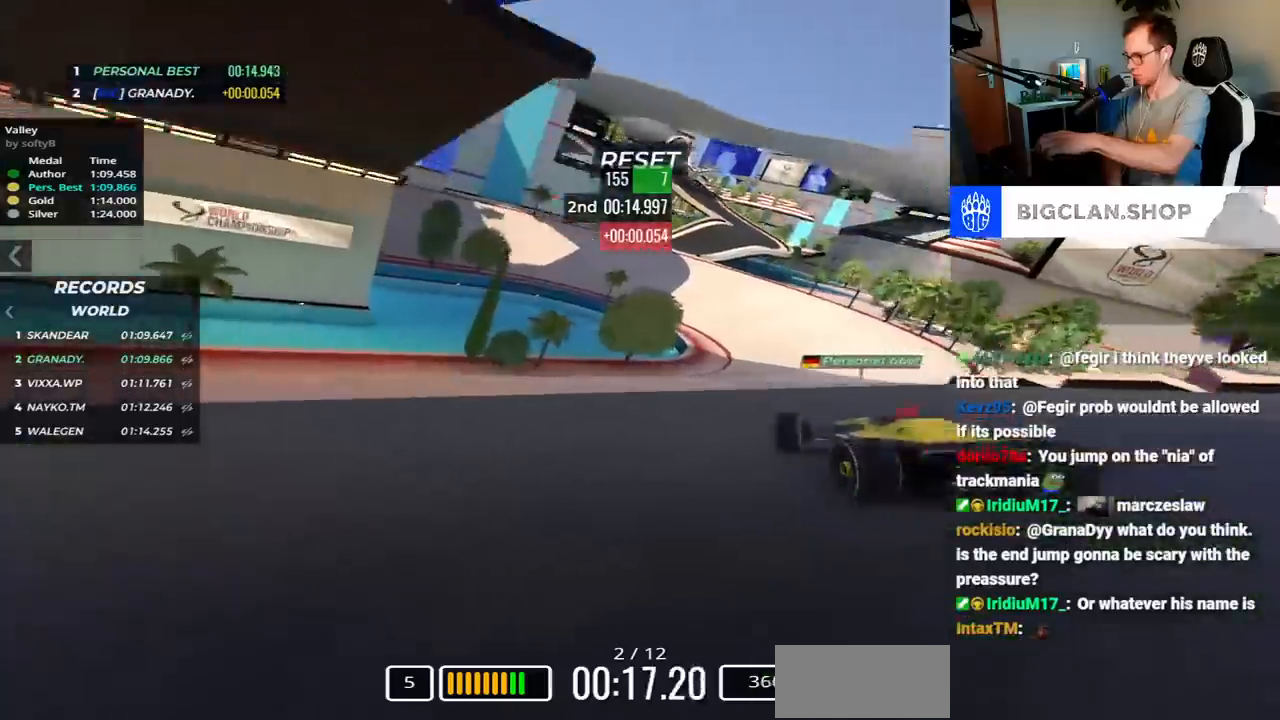
{"keys": ["left", "up"], "events": [[433, "right", "up"], [500, "left", "down"]]}
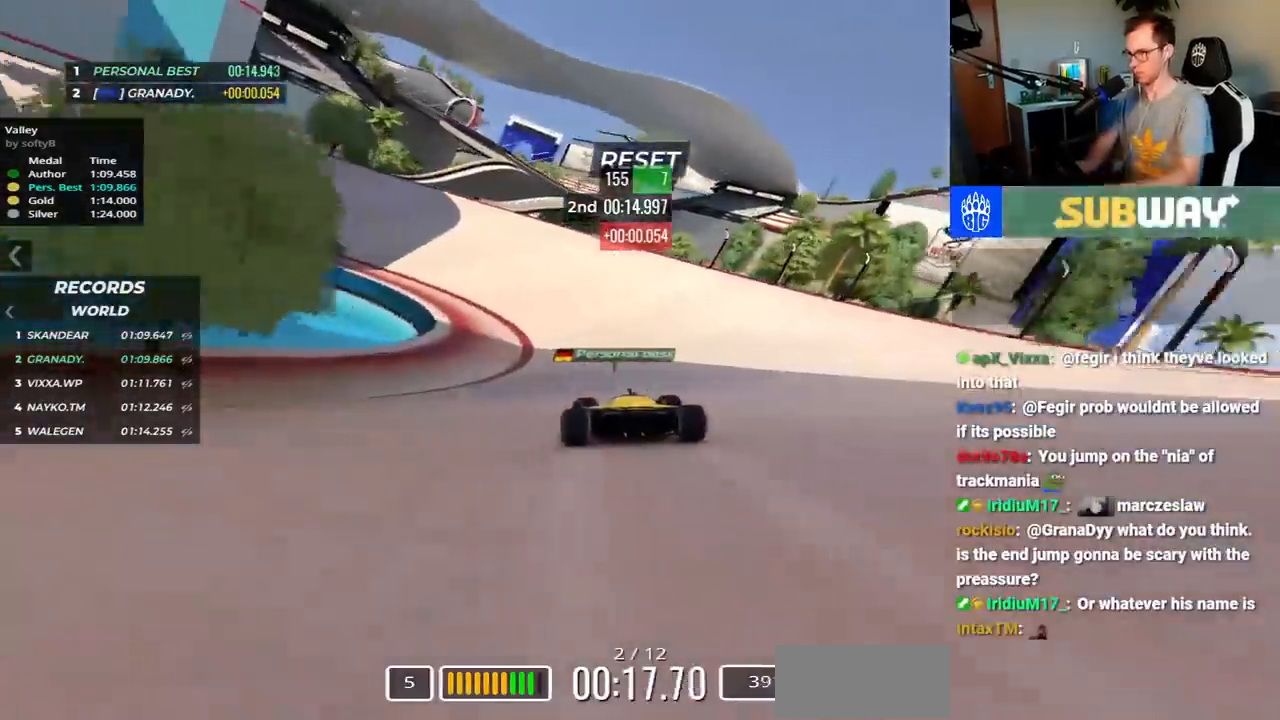
{"keys": ["left", "up"], "events": [[267, "left", "up"], [417, "left", "down"]]}
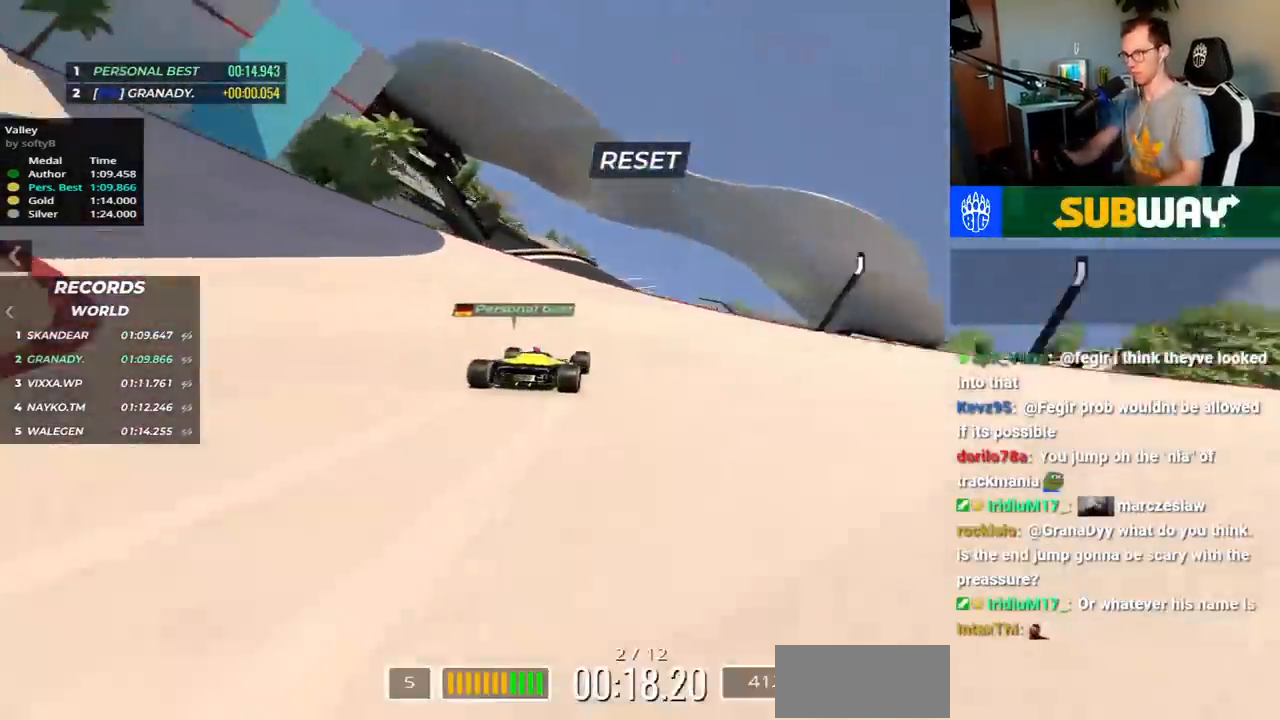
{"keys": ["up"], "events": [[100, "left", "up"], [183, "left", "down"], [400, "left", "up"]]}
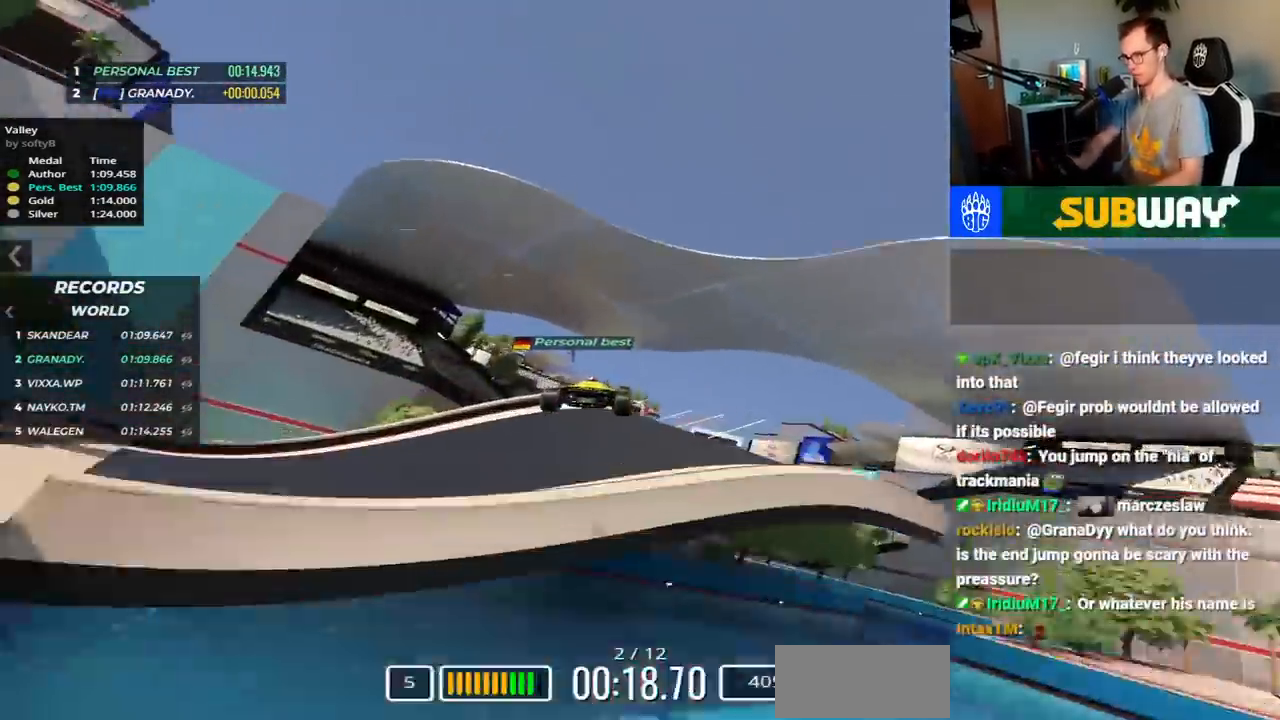
{"keys": ["up"], "events": []}
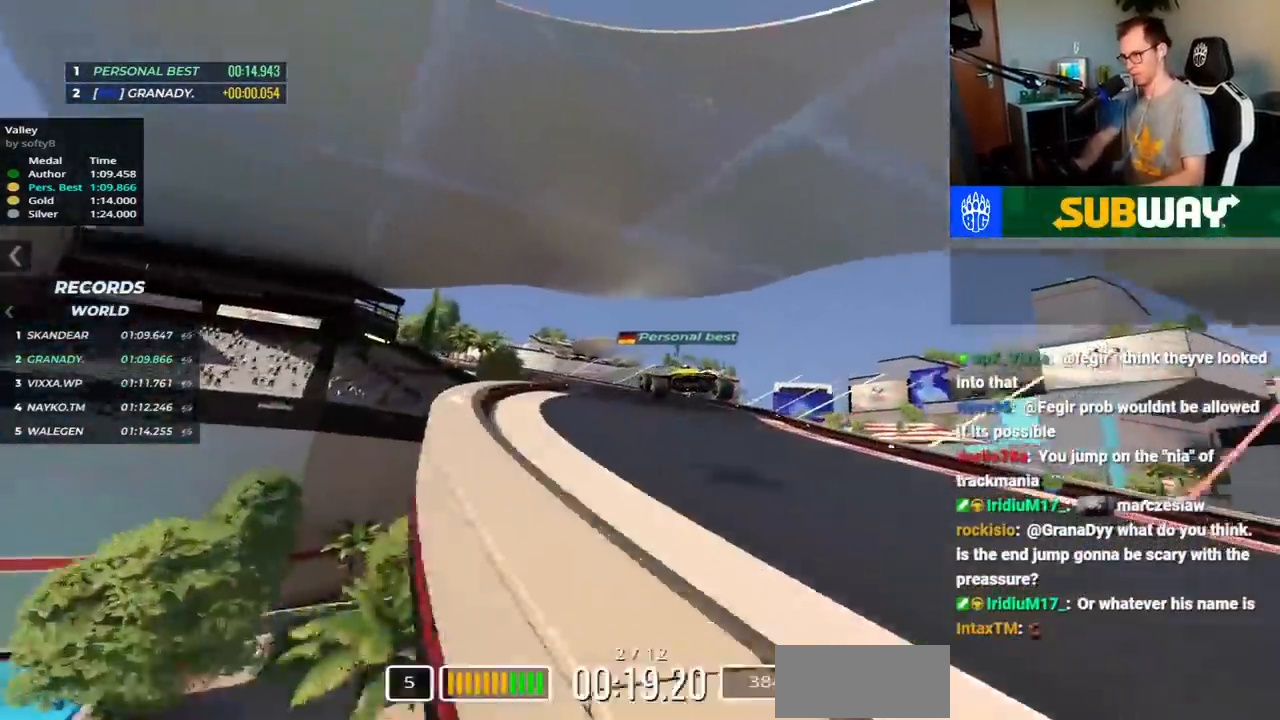
{"keys": ["left", "up"], "events": [[117, "left", "down"]]}
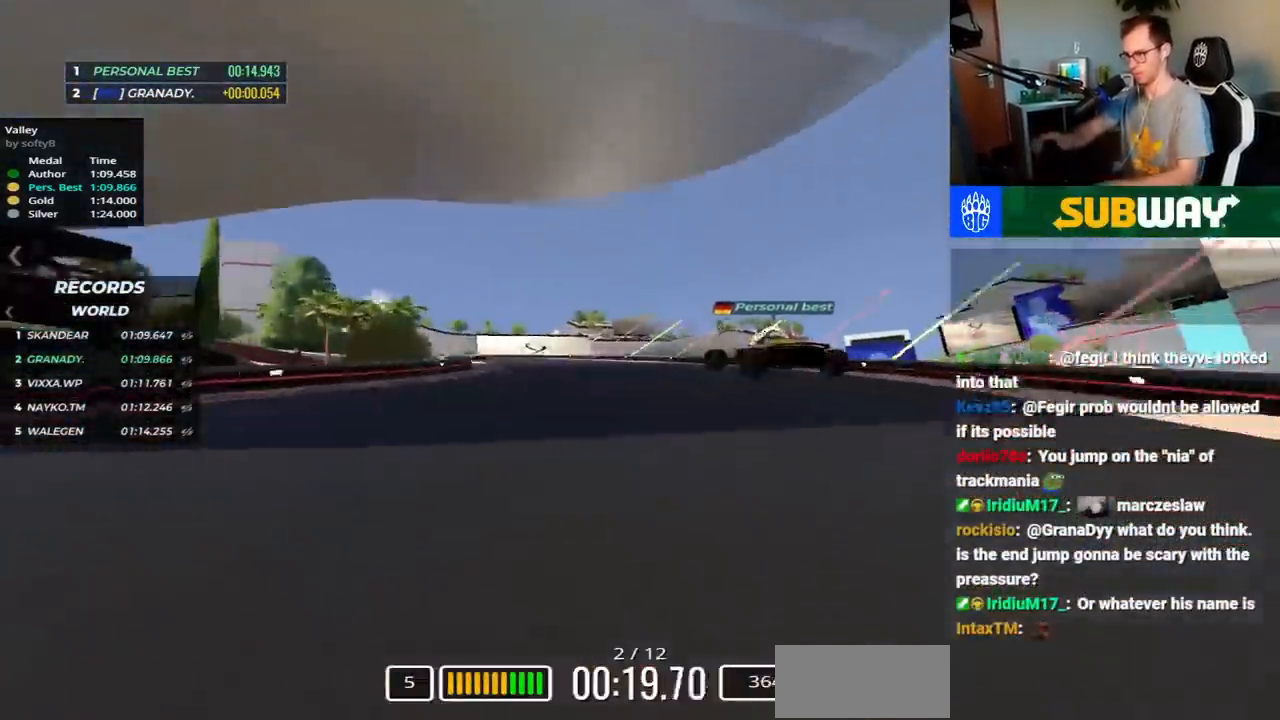
{"keys": ["down", "left", "up"], "events": [[83, "down", "down"], [250, "down", "up"], [317, "down", "down"]]}
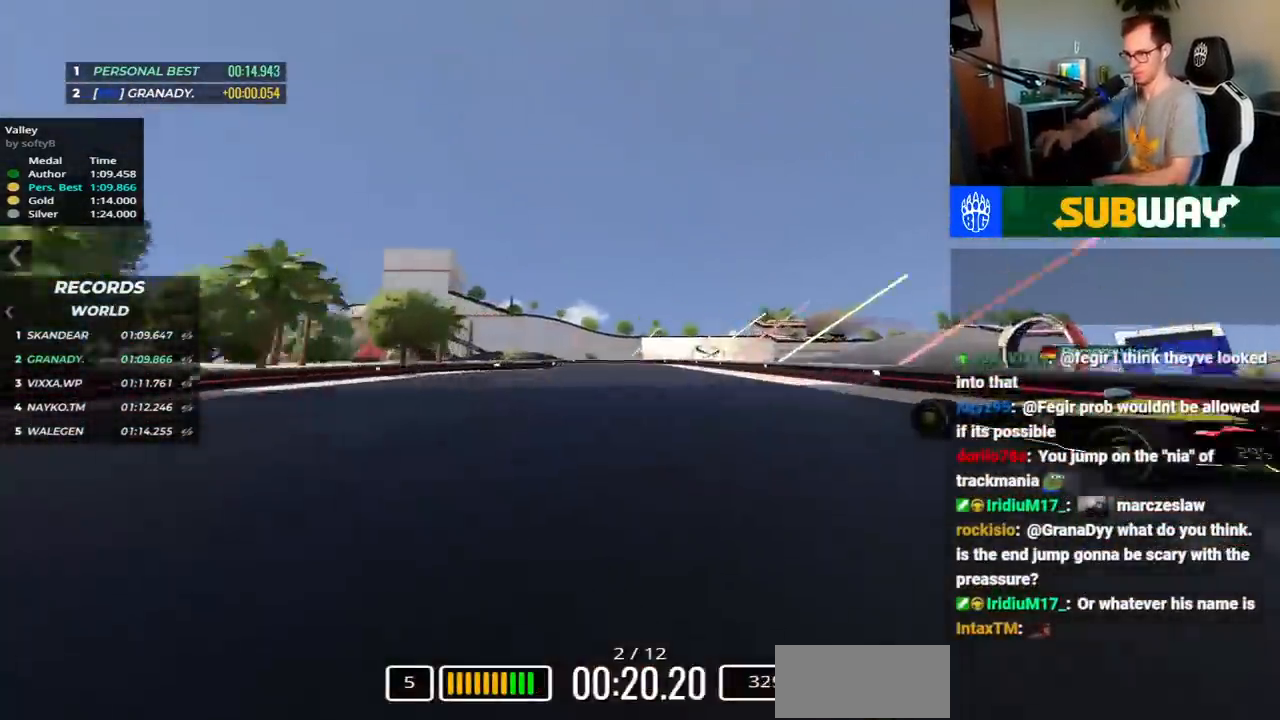
{"keys": ["down", "left", "up"], "events": [[417, "down", "up"], [450, "down", "down"]]}
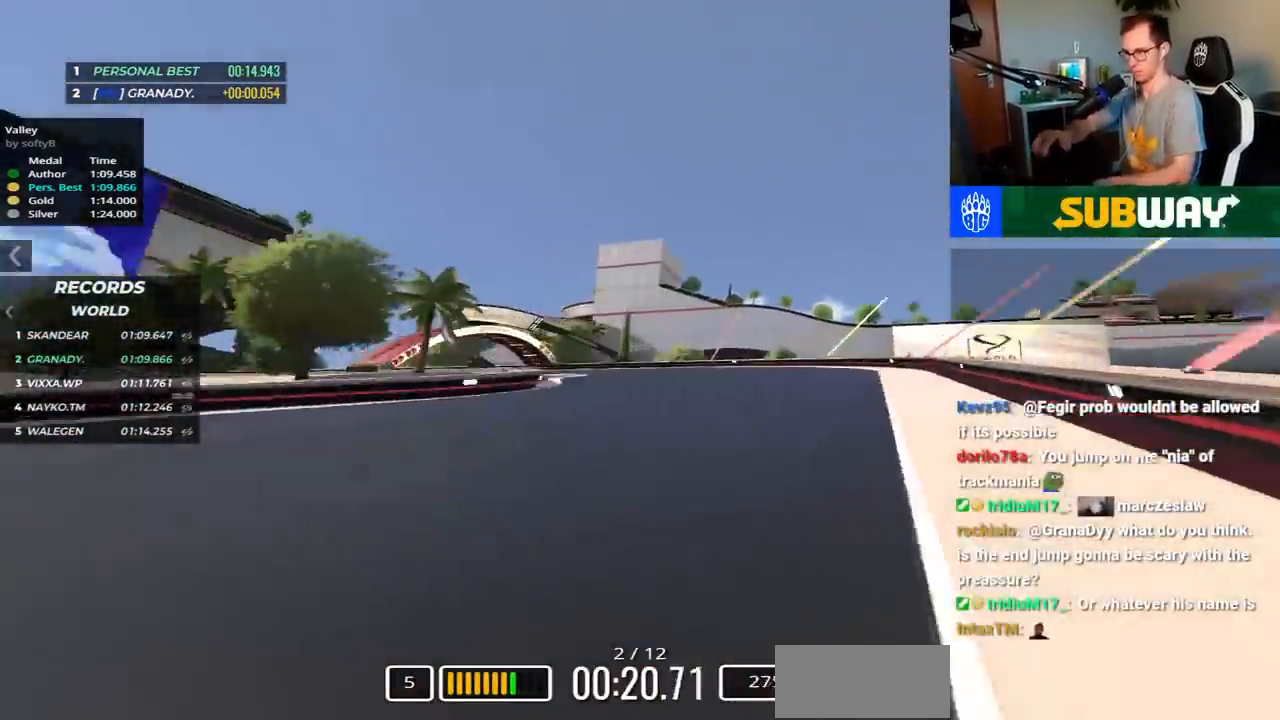
{"keys": ["left", "up"], "events": [[200, "down", "up"], [250, "up", "up"], [383, "up", "down"]]}
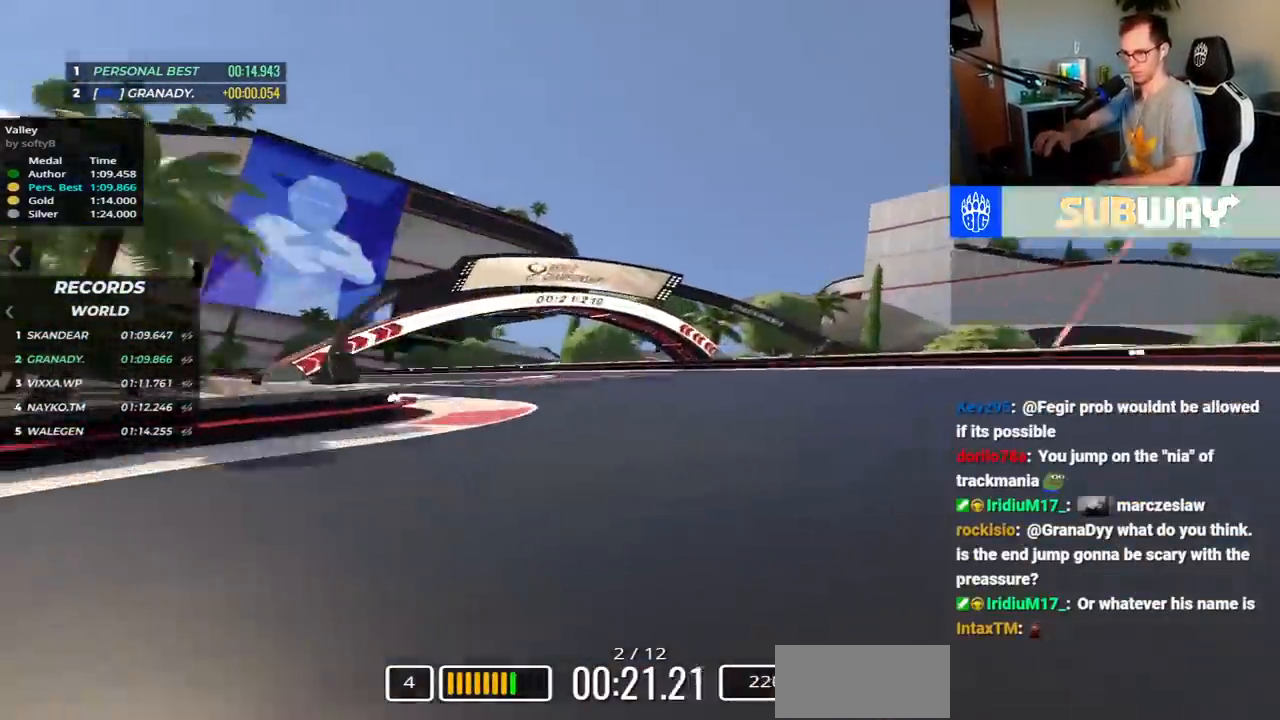
{"keys": ["left", "up"], "events": [[83, "up", "up"], [200, "up", "down"]]}
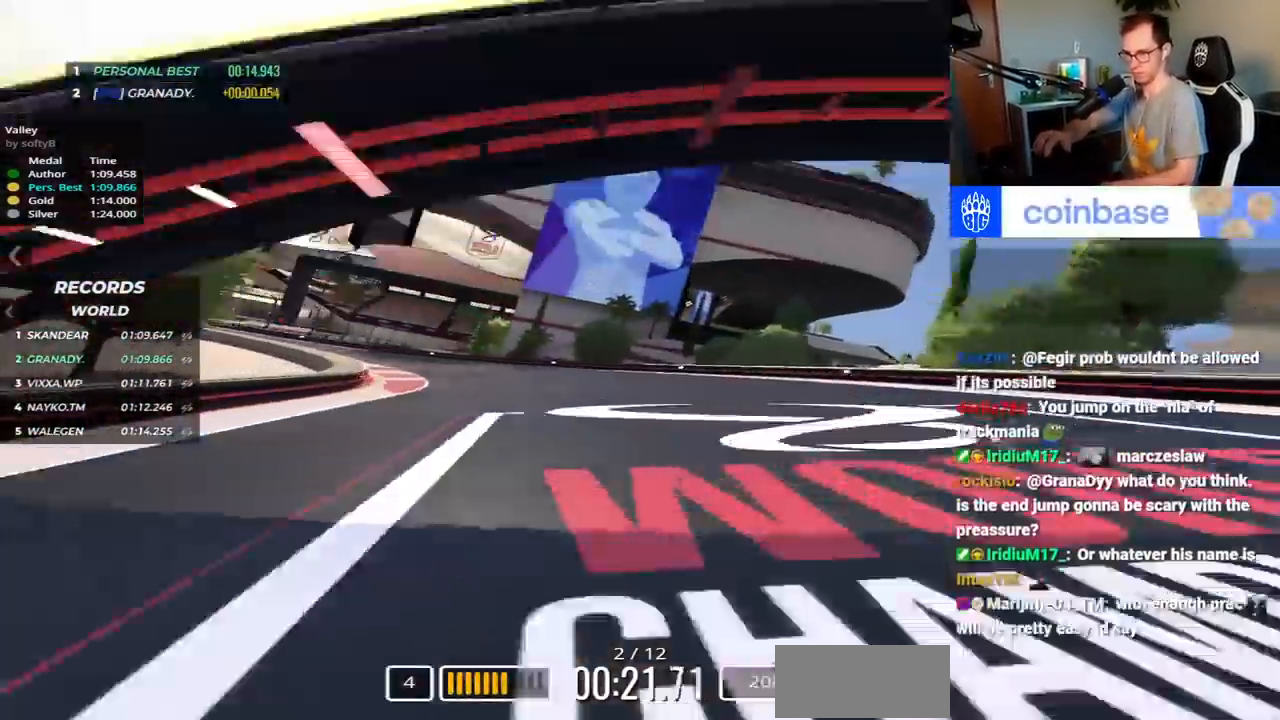
{"keys": ["left", "up"], "events": []}
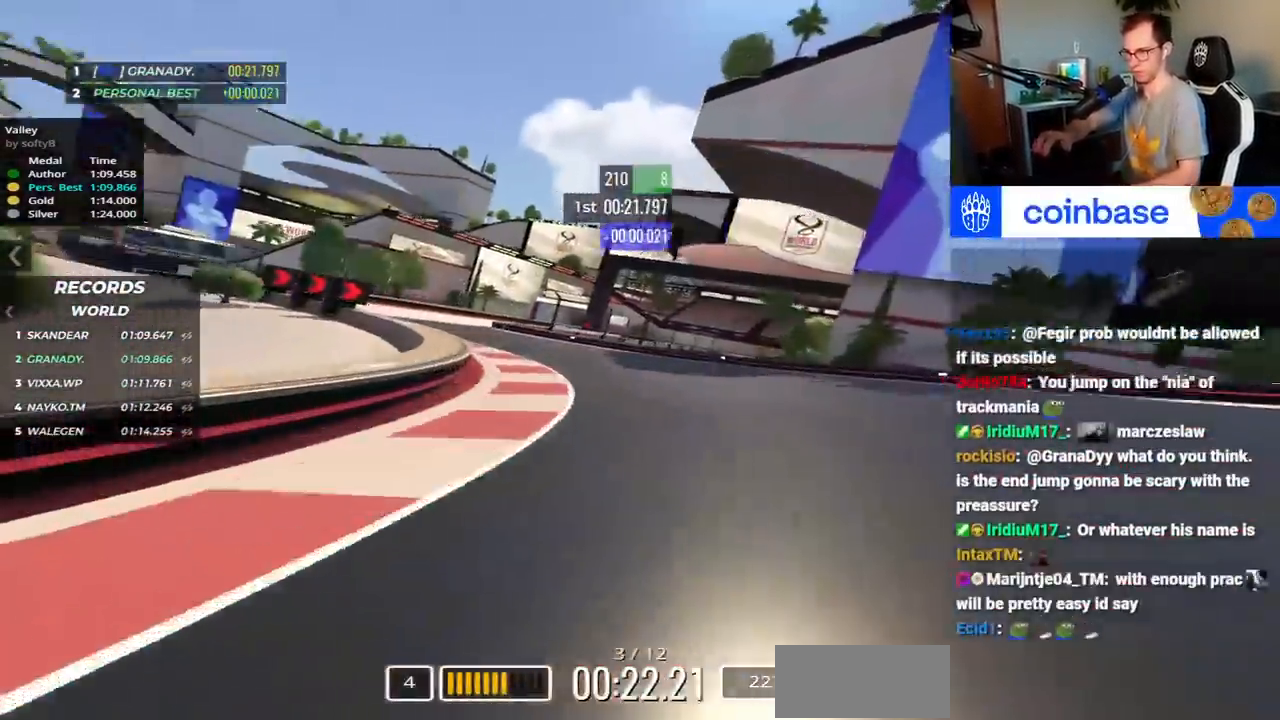
{"keys": ["right", "up"], "events": [[367, "left", "up"], [433, "right", "down"]]}
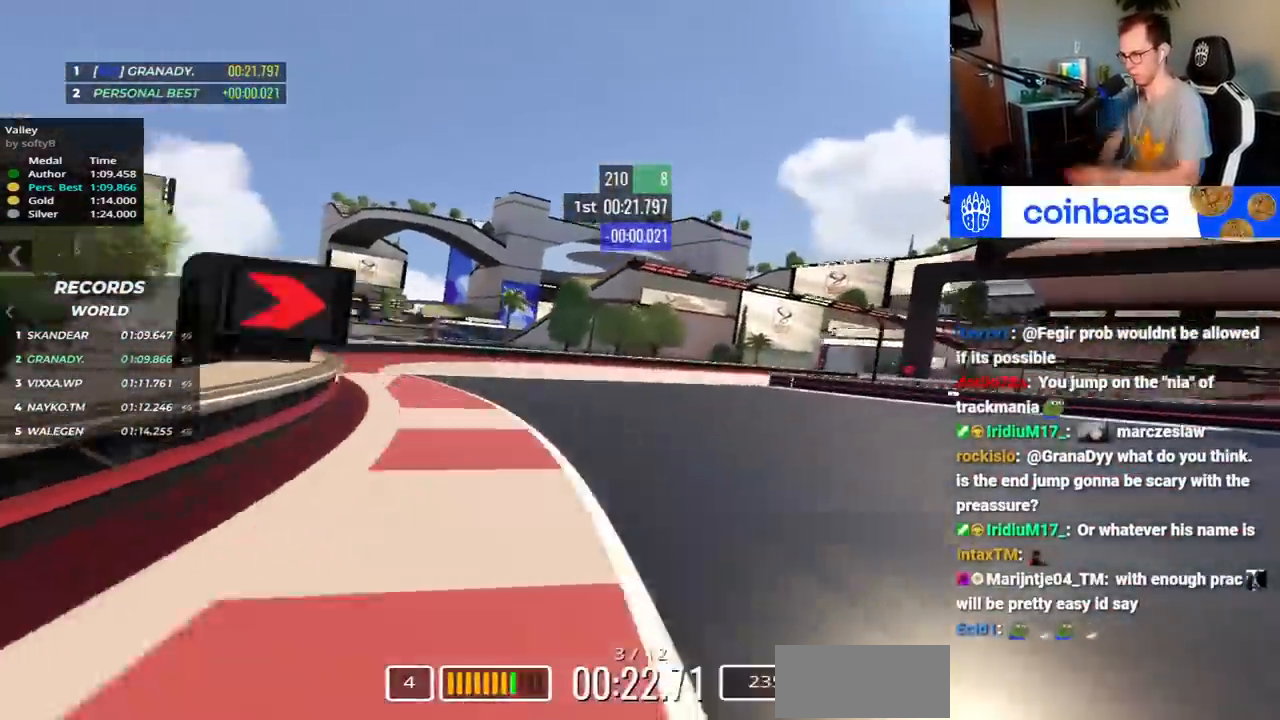
{"keys": ["right", "up"], "events": []}
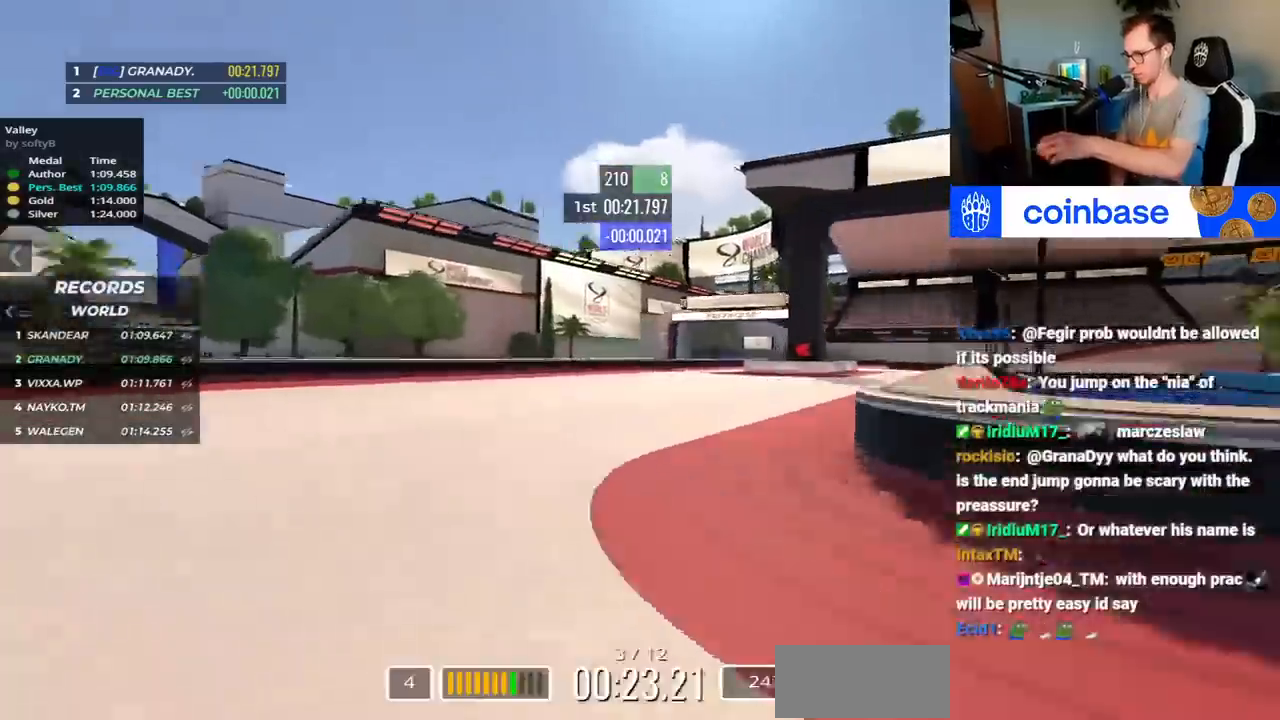
{"keys": ["right", "up"], "events": []}
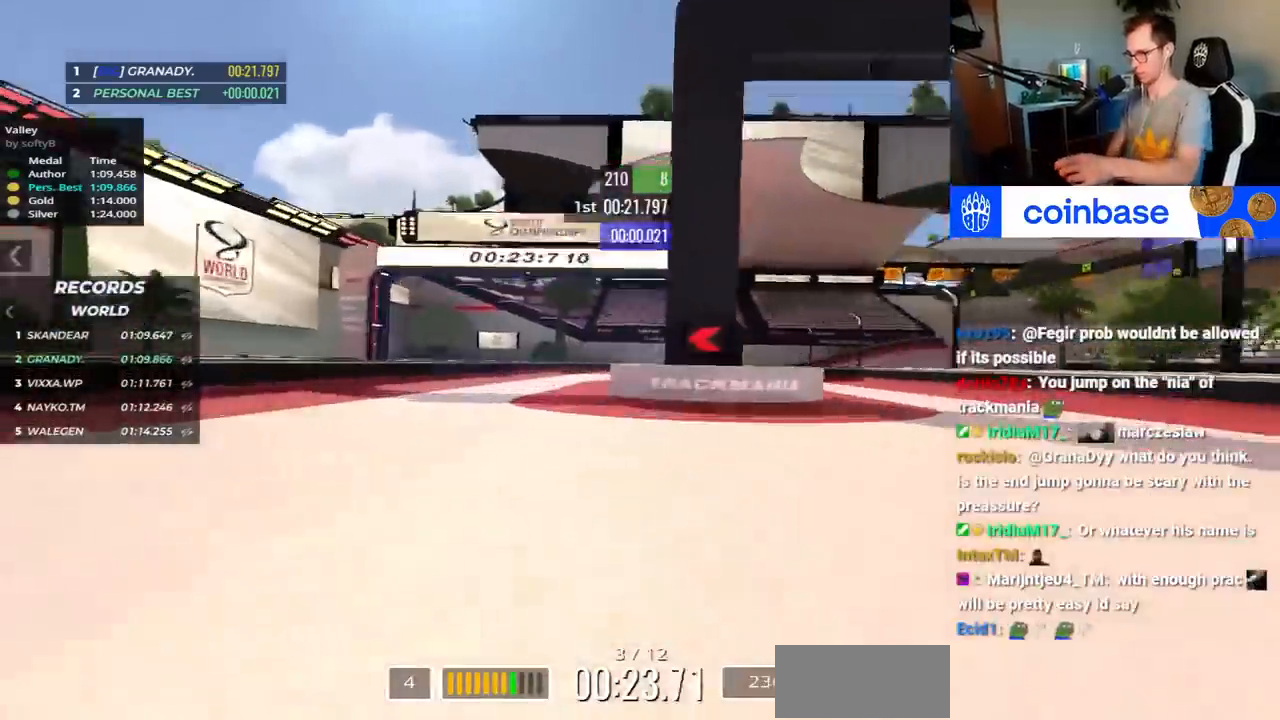
{"keys": ["left", "right", "up"]}
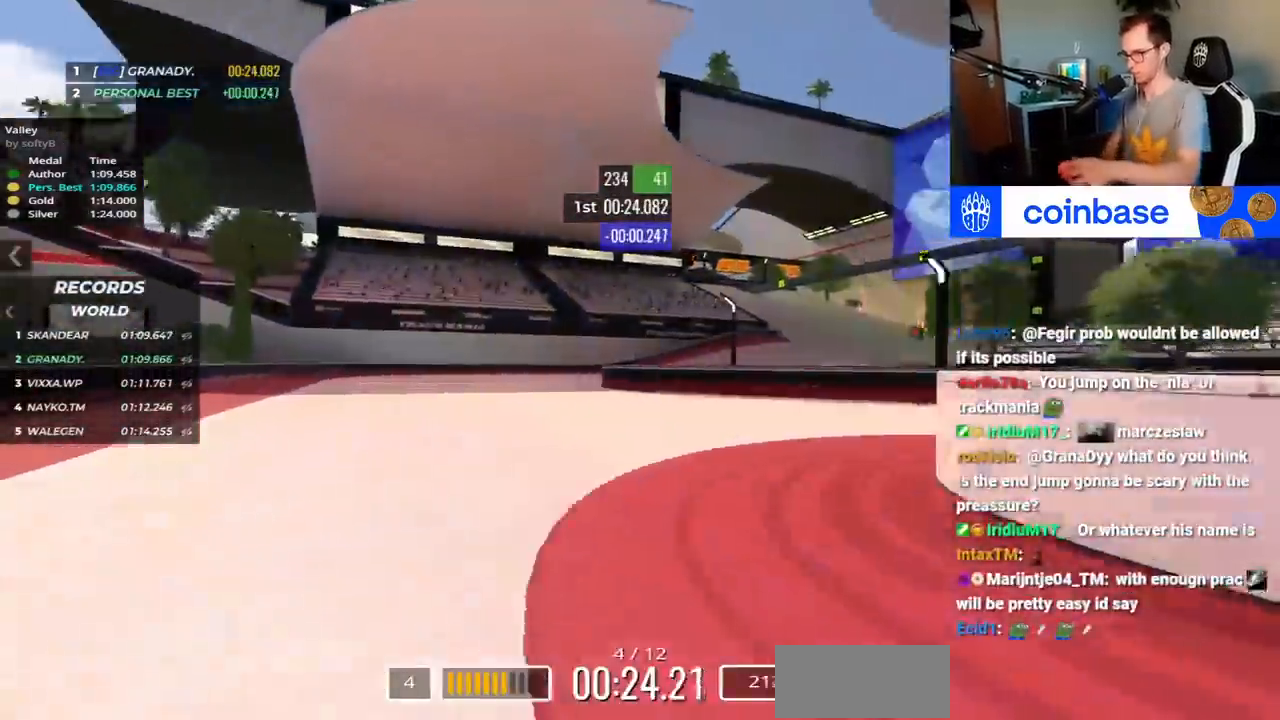
{"keys": ["right", "up"], "events": [[33, "left", "up"]]}
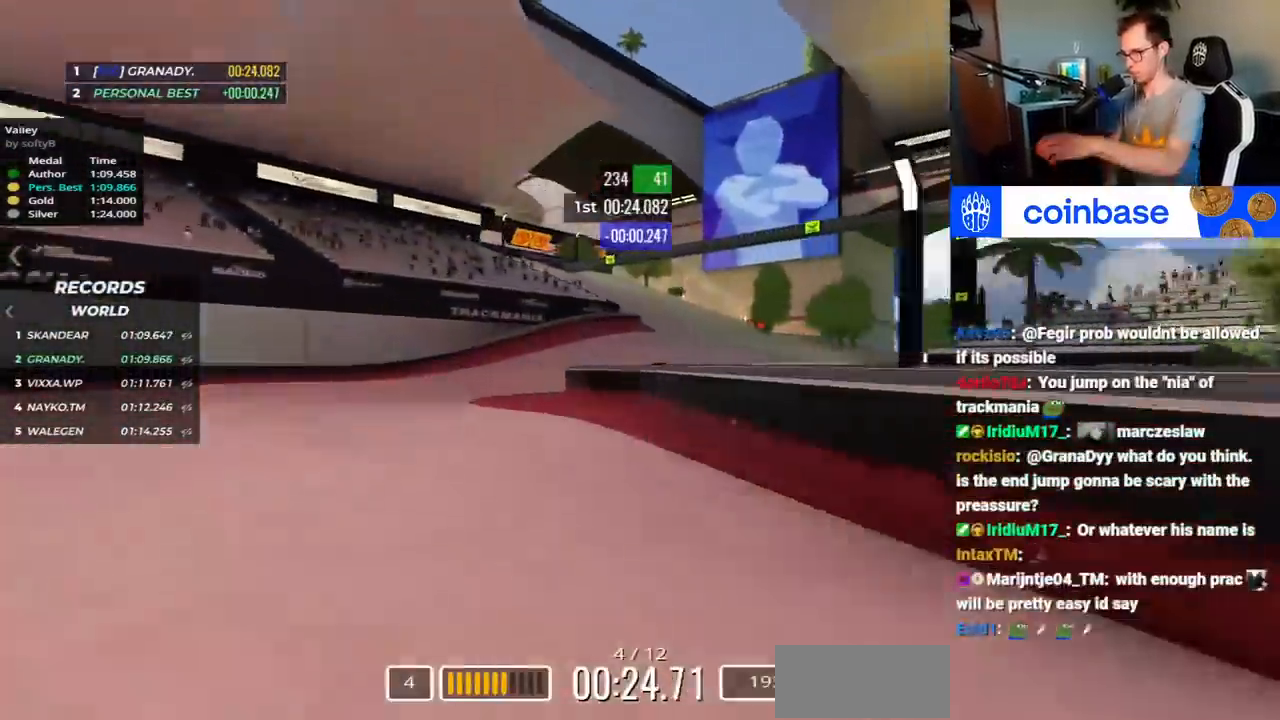
{"keys": ["up"], "events": [[317, "right", "up"]]}
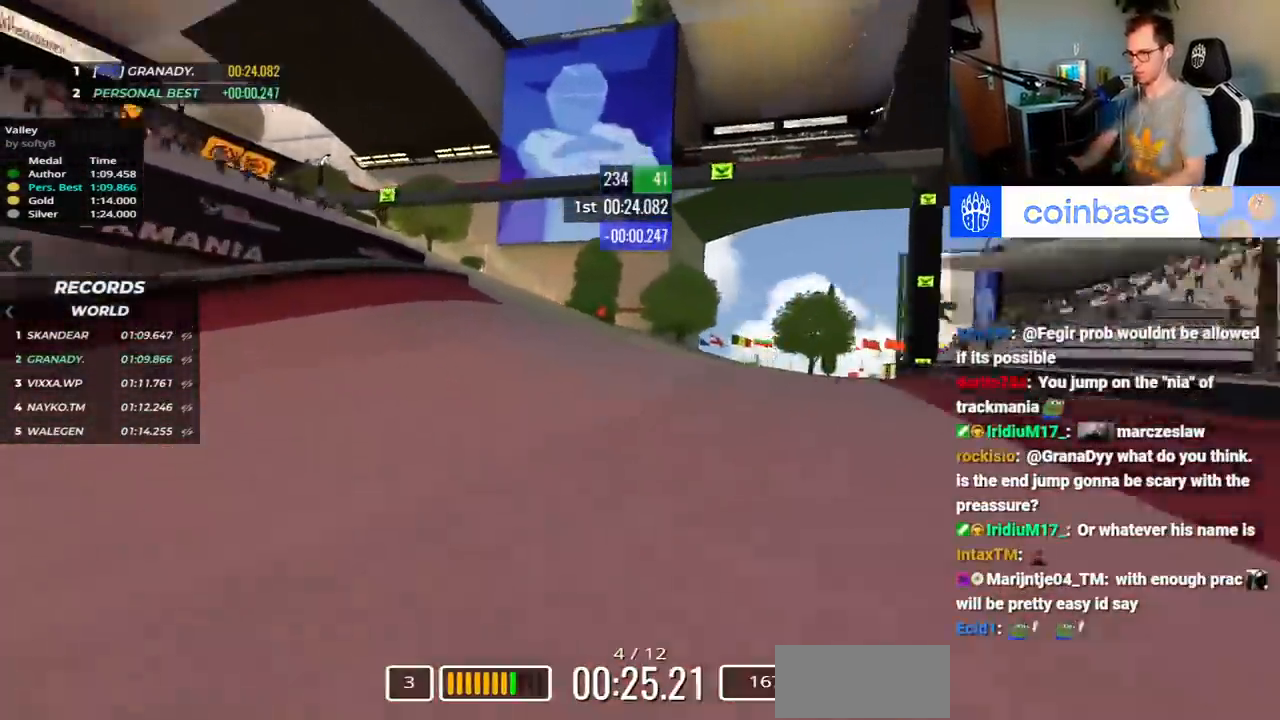
{"keys": ["left", "up"], "events": [[467, "left", "down"]]}
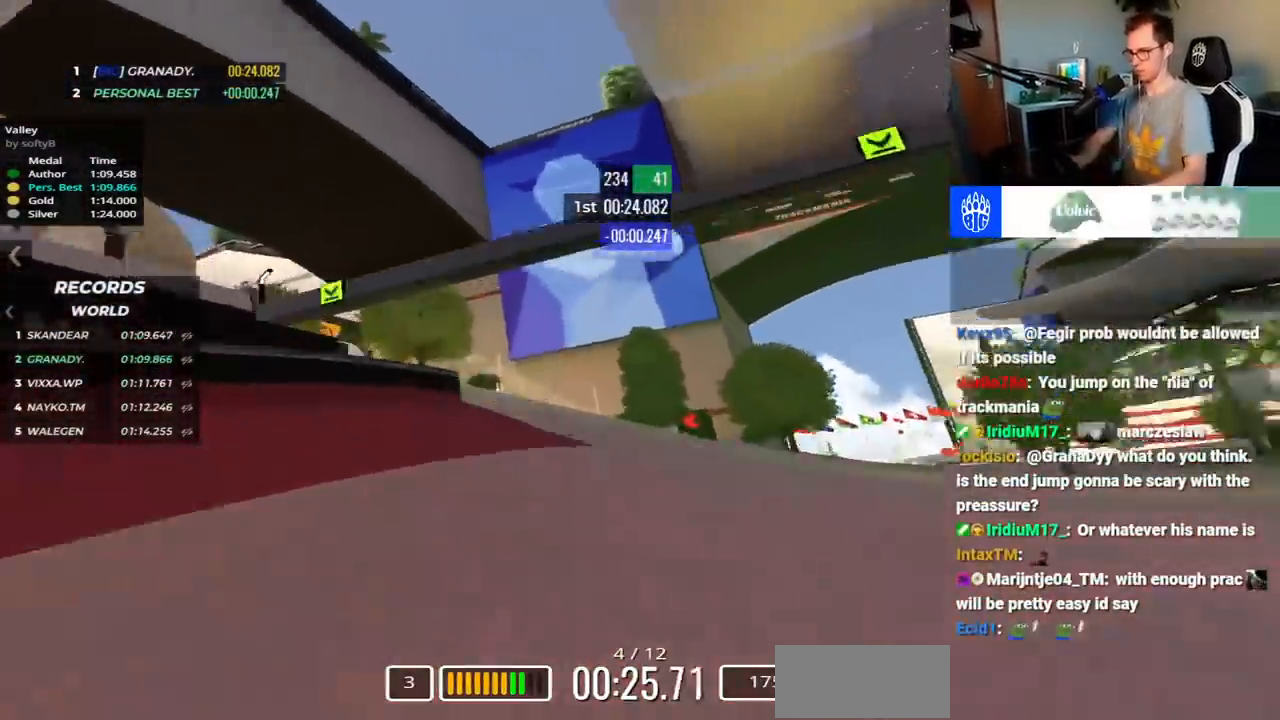
{"keys": ["left", "up"], "events": []}
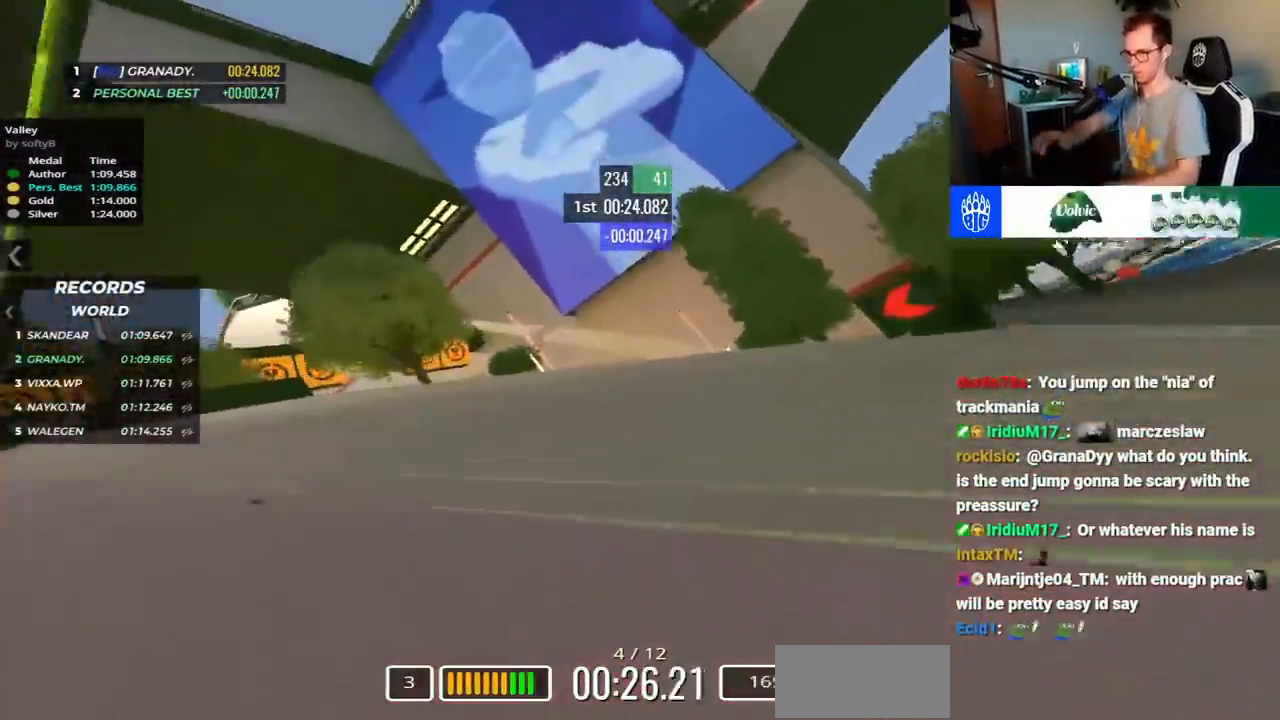
{"keys": ["left", "up"], "events": []}
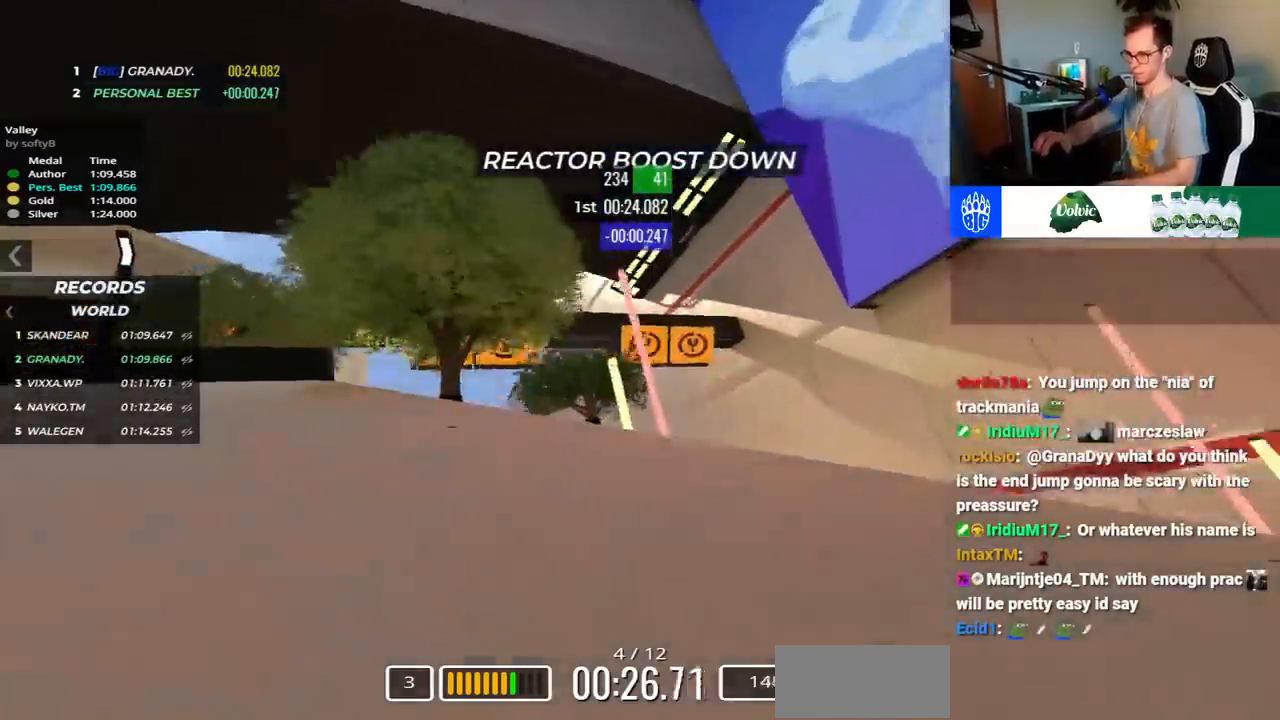
{"keys": ["left", "up"], "events": []}
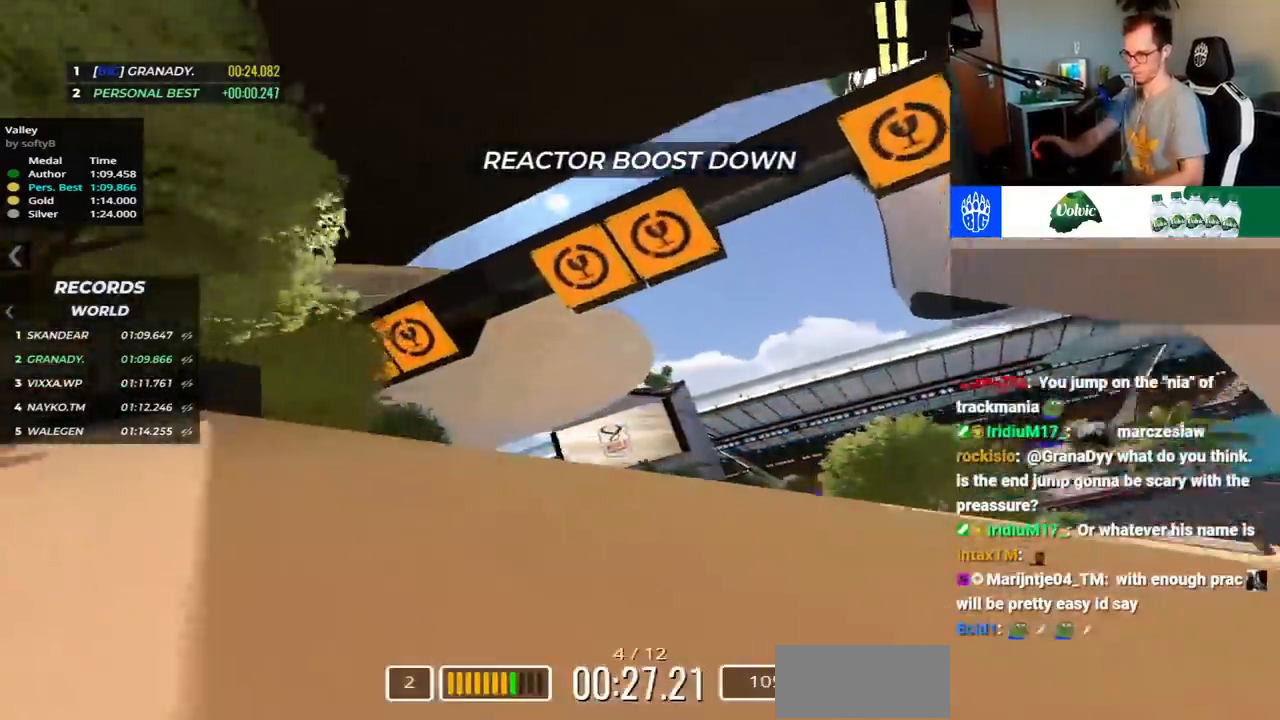
{"keys": ["up"]}
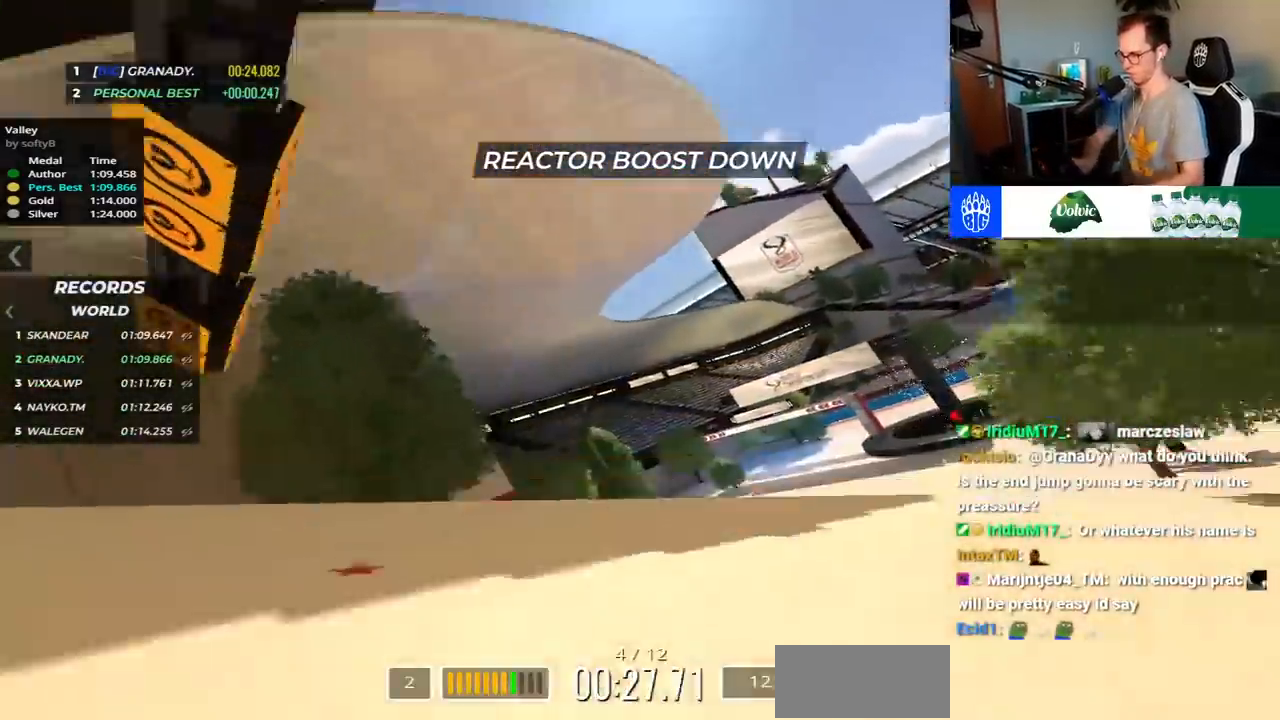
{"keys": ["right", "up"], "events": [[367, "right", "down"]]}
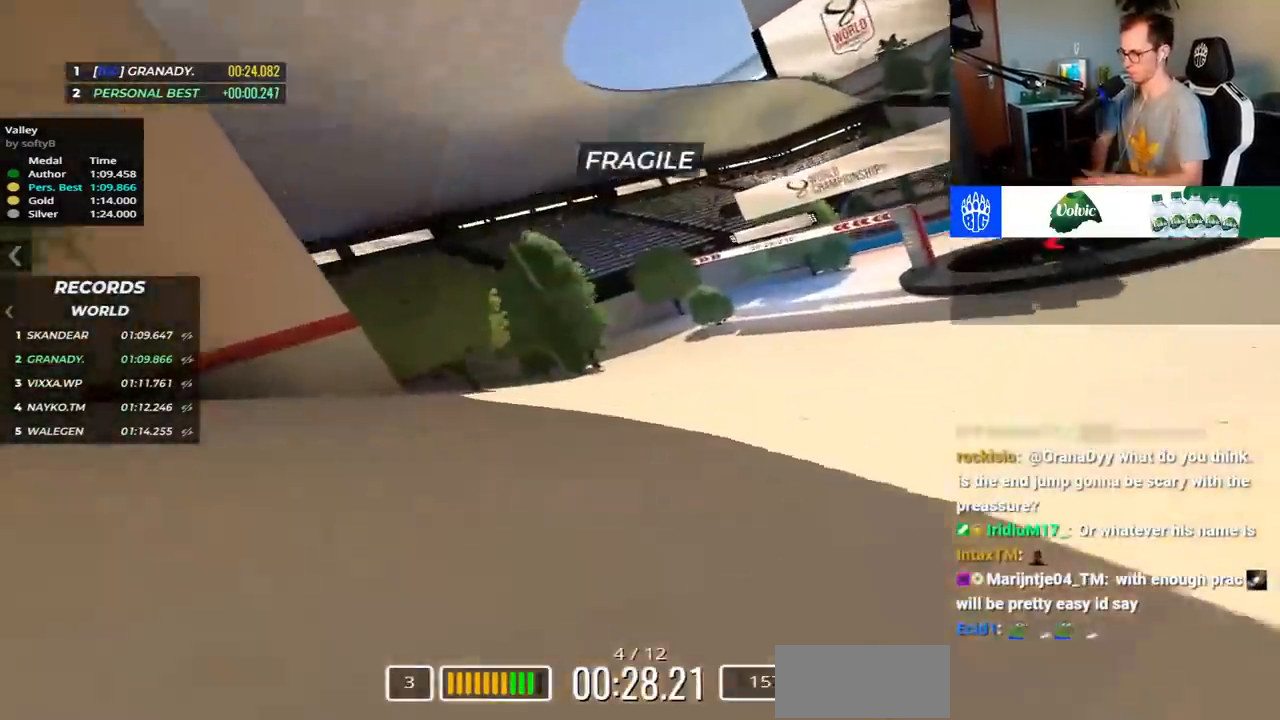
{"keys": ["right", "up"], "events": []}
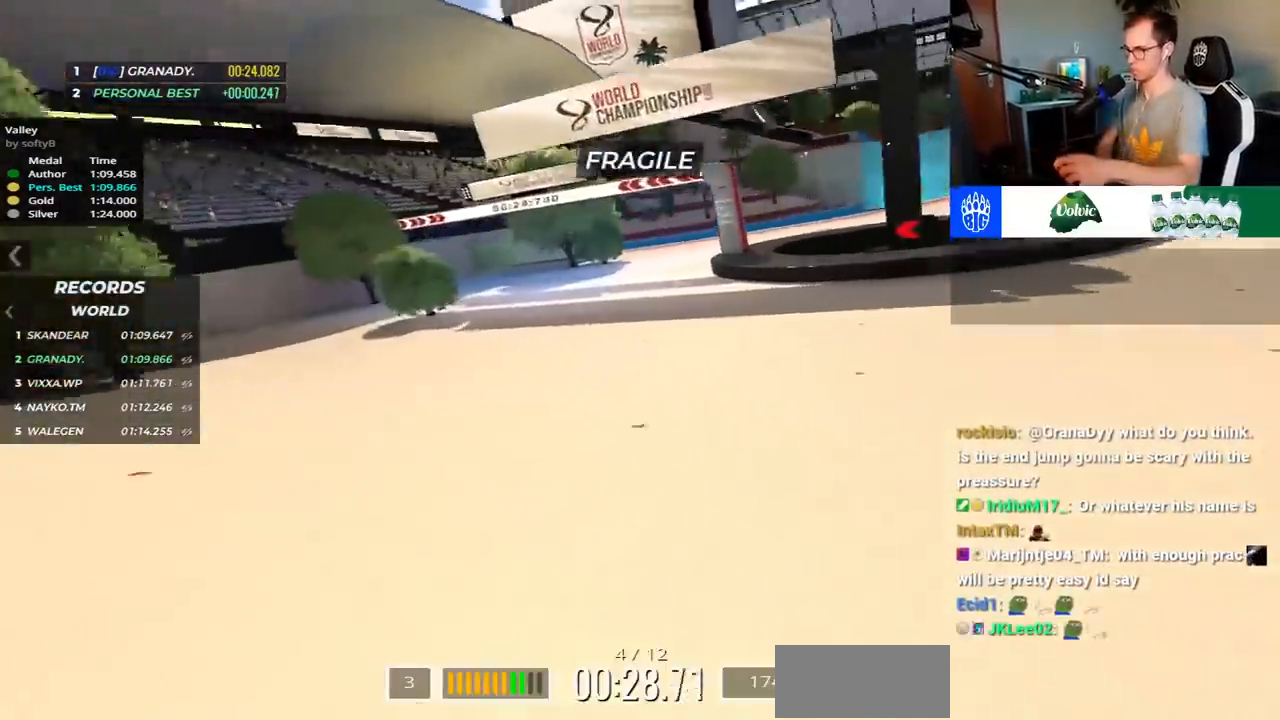
{"keys": ["down", "right", "up"], "events": [[400, "down", "down"]]}
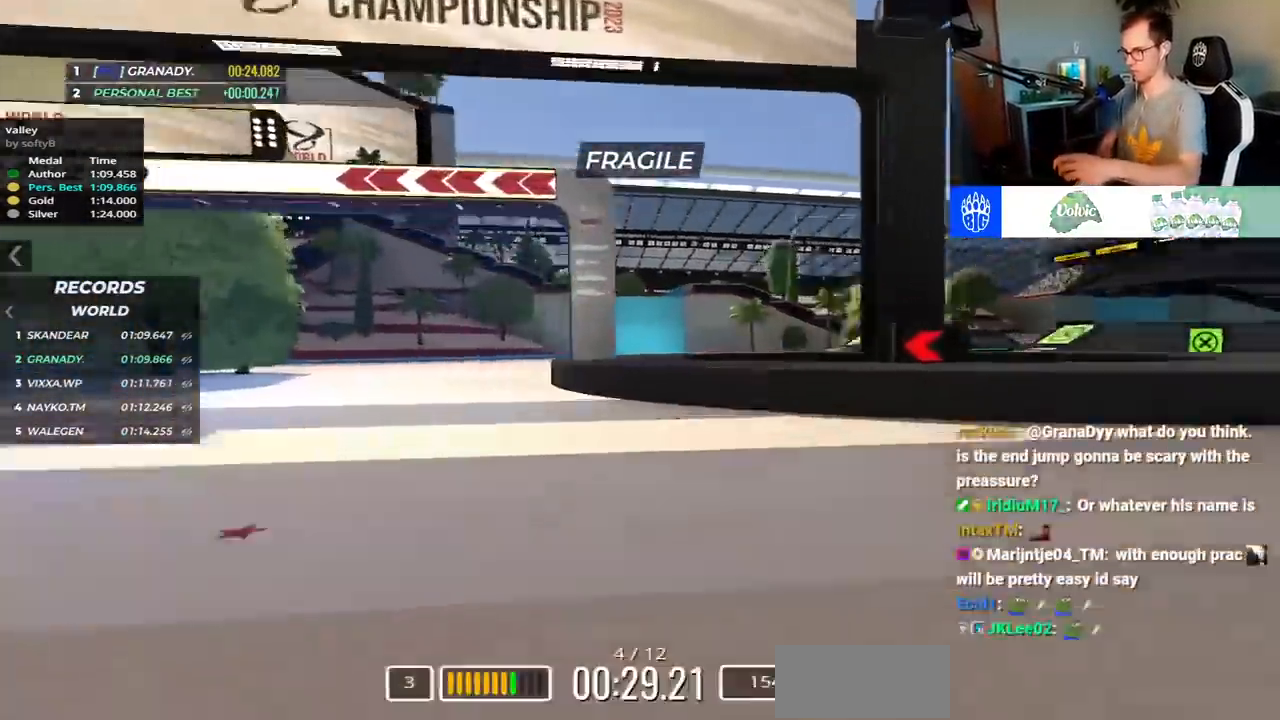
{"keys": ["down", "right", "up"], "events": [[67, "down", "up"], [183, "up", "up"], [267, "up", "down"], [350, "down", "down"]]}